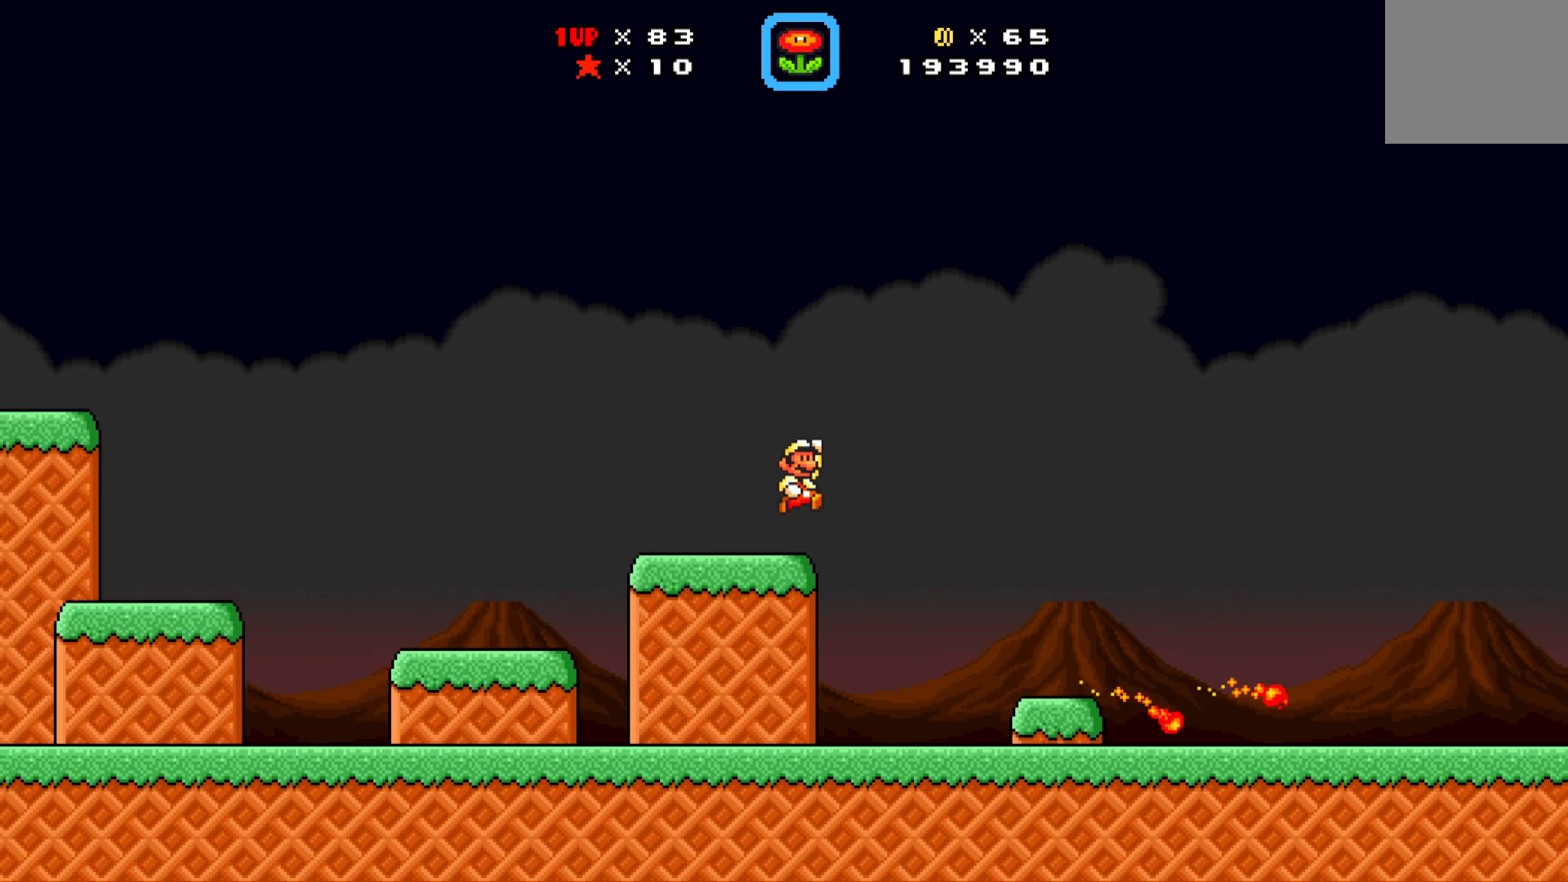
Gameplay with a controller (Xbox layout); each line is a JSON object with the inputs held at the frame after it. "events" lists button and stick changes between this image and that frame as [ms after this image, input, new state], when the widget could be followed in between. Not read: right_stick.
{"buttons": ["A", "DPAD_UP", "DPAD_RIGHT"], "left_stick": "center", "events": [[450, "X", "up"]]}
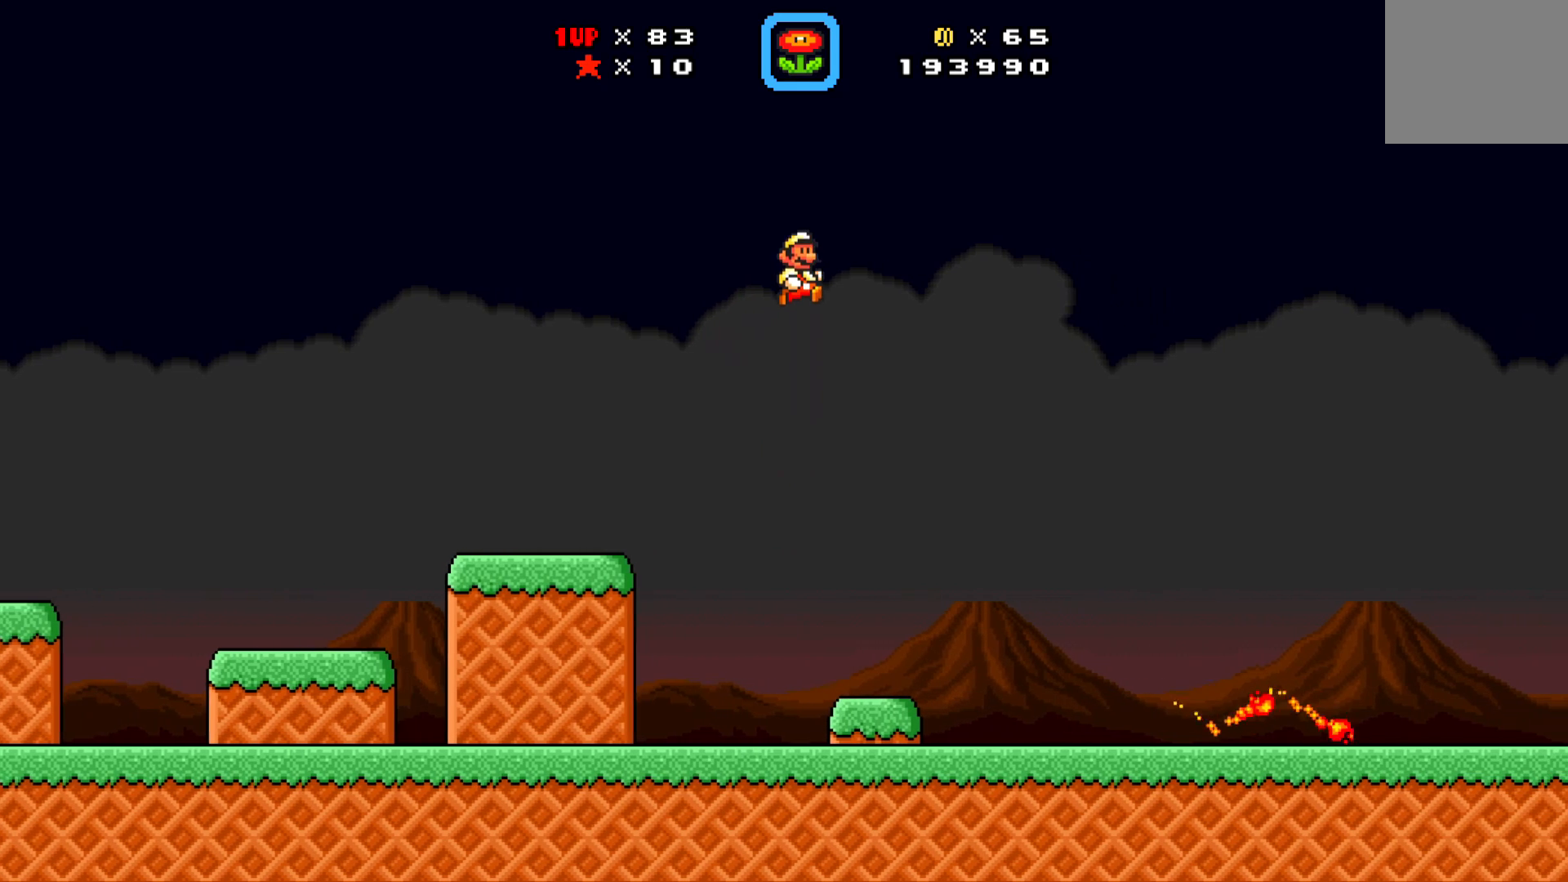
{"buttons": ["X", "DPAD_UP", "DPAD_RIGHT"], "left_stick": "center", "events": [[50, "X", "down"], [333, "A", "up"]]}
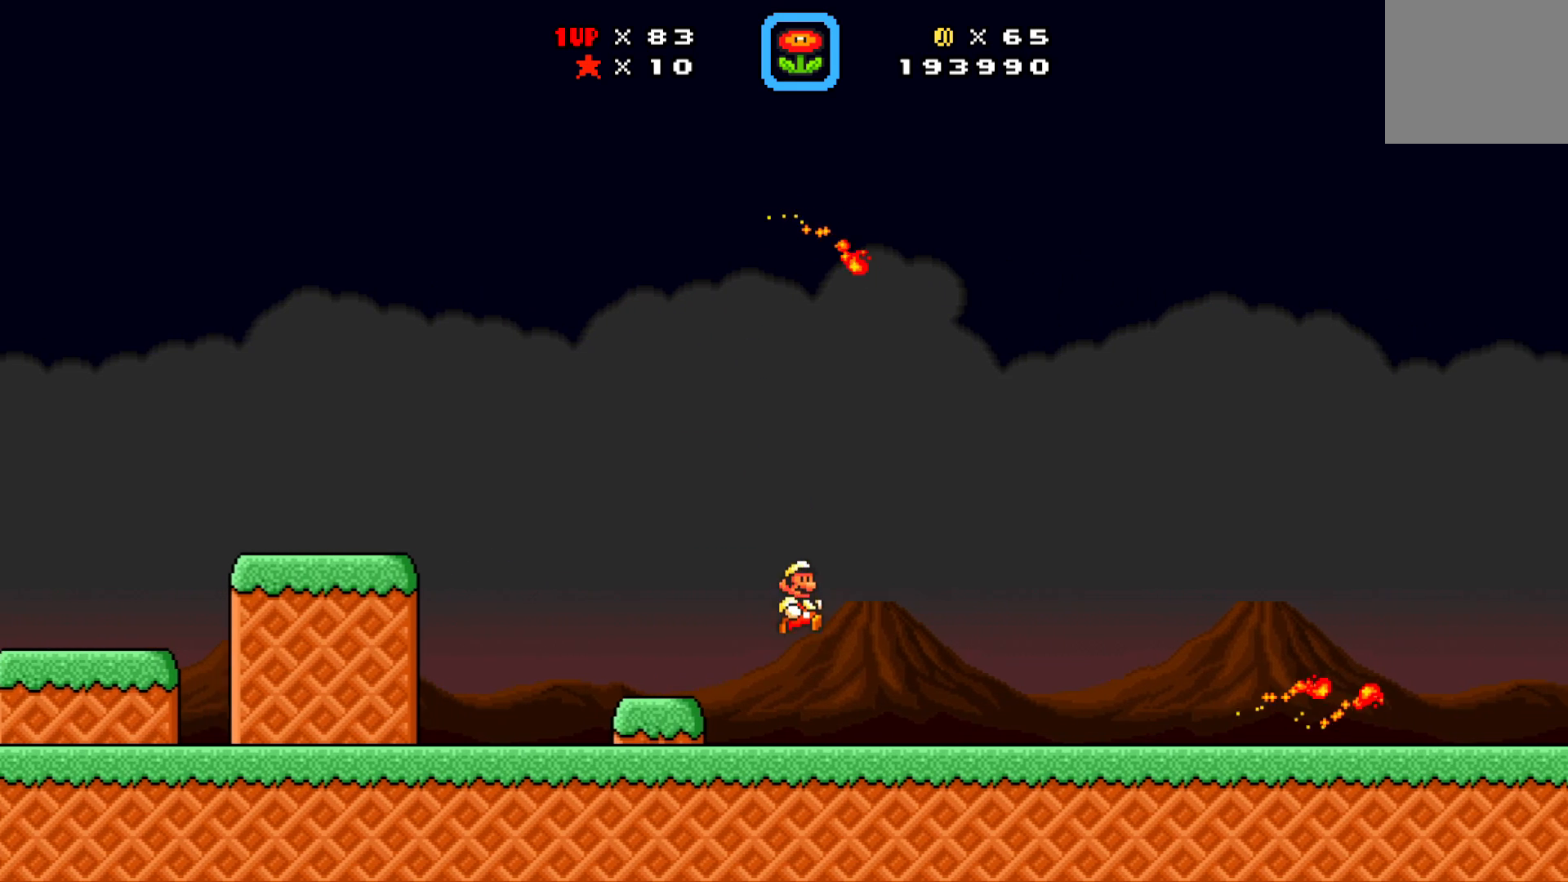
{"buttons": ["X", "DPAD_UP", "DPAD_RIGHT"], "left_stick": "center", "events": []}
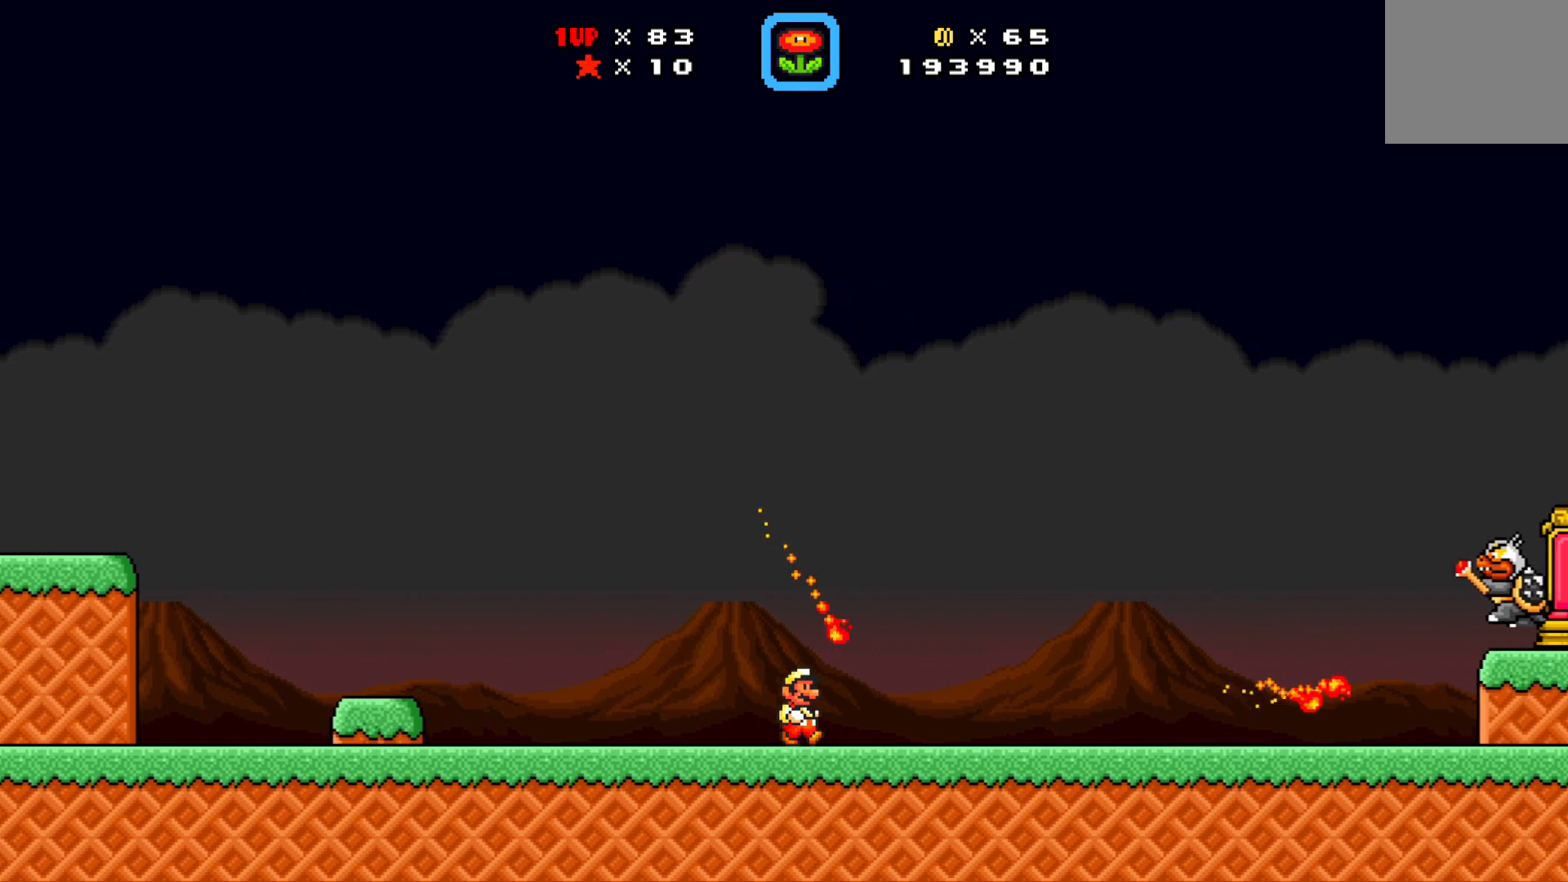
{"buttons": ["X", "DPAD_LEFT"], "left_stick": "center", "events": [[67, "DPAD_RIGHT", "up"], [67, "DPAD_UP", "up"], [383, "DPAD_LEFT", "down"]]}
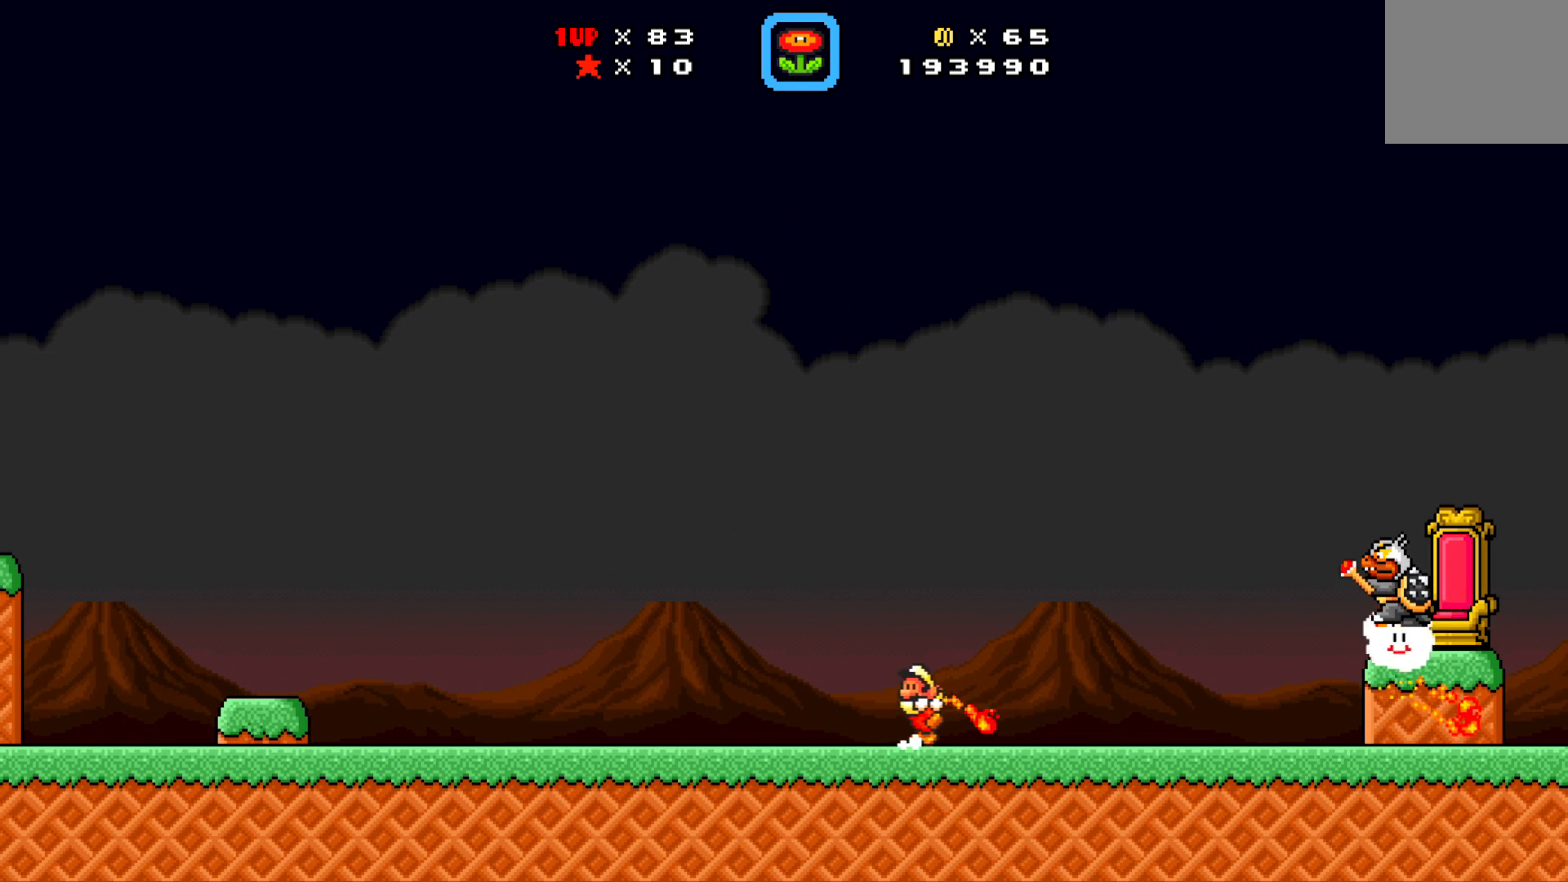
{"buttons": ["X", "DPAD_LEFT"], "left_stick": "center", "events": [[150, "DPAD_UP", "down"], [167, "A", "down"], [217, "DPAD_LEFT", "up"], [250, "DPAD_RIGHT", "down"], [250, "X", "up"], [283, "A", "up"], [350, "X", "down"], [417, "DPAD_RIGHT", "up"], [433, "DPAD_LEFT", "down"], [500, "DPAD_UP", "up"]]}
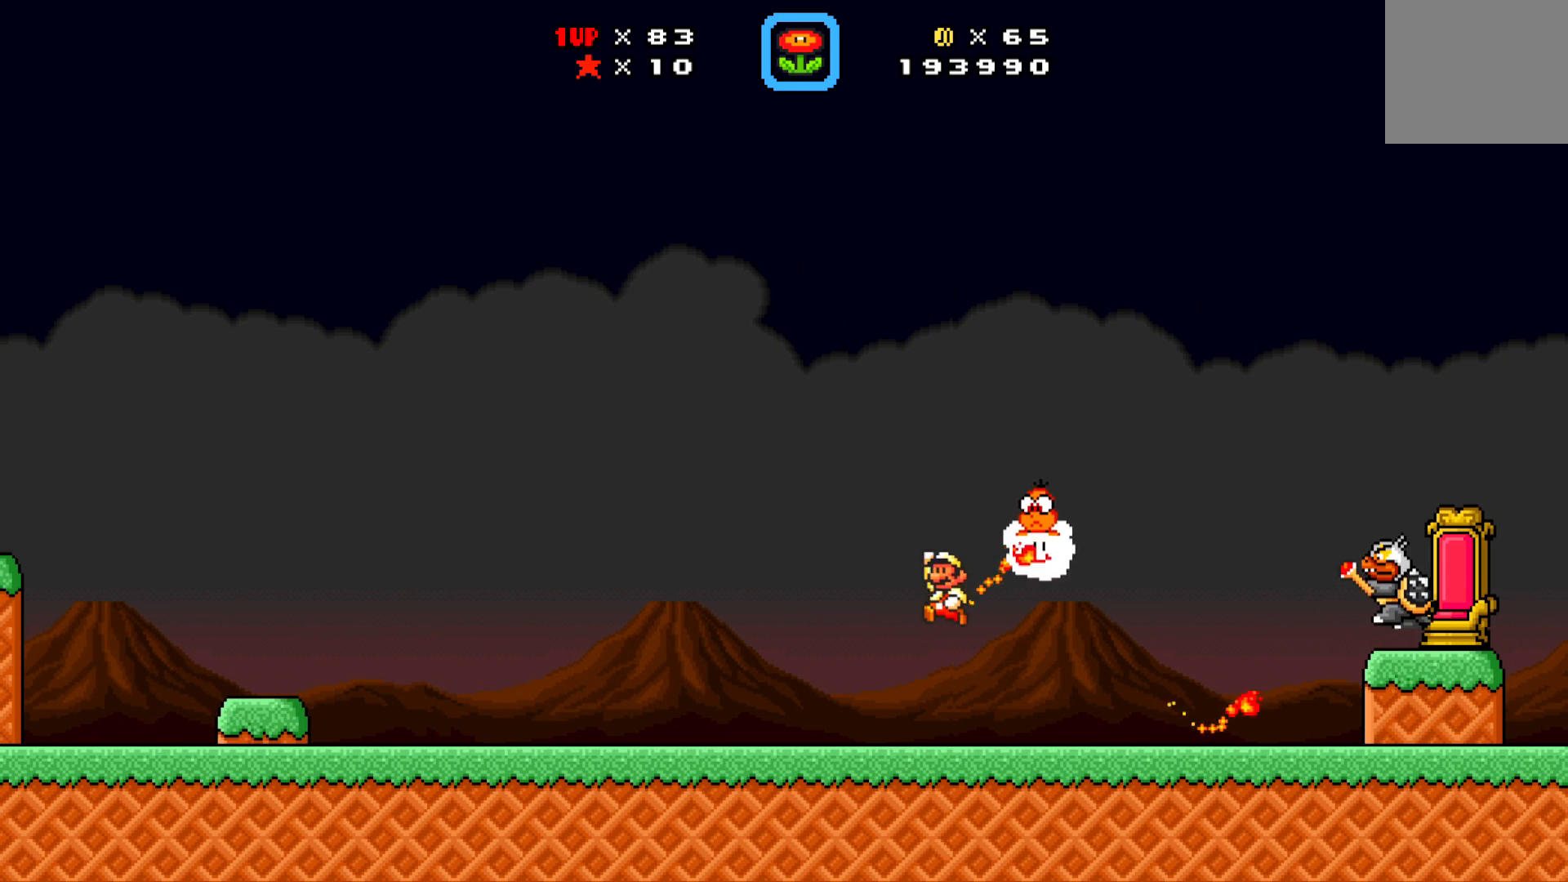
{"buttons": ["X"], "left_stick": "center", "events": [[450, "DPAD_LEFT", "up"]]}
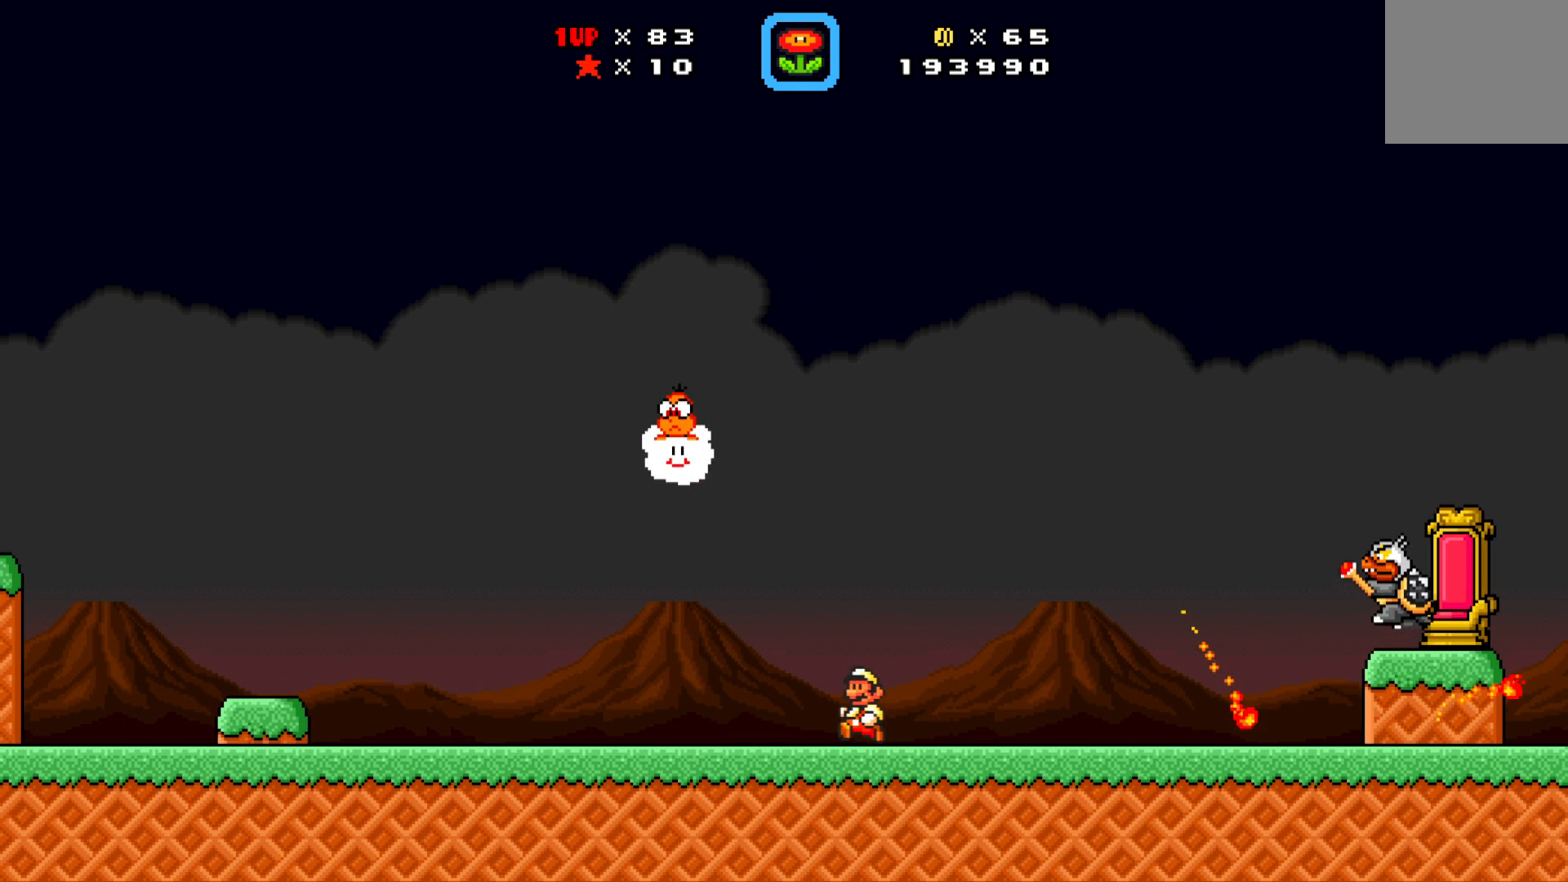
{"buttons": ["X", "DPAD_RIGHT"], "left_stick": "center", "events": [[350, "DPAD_RIGHT", "down"]]}
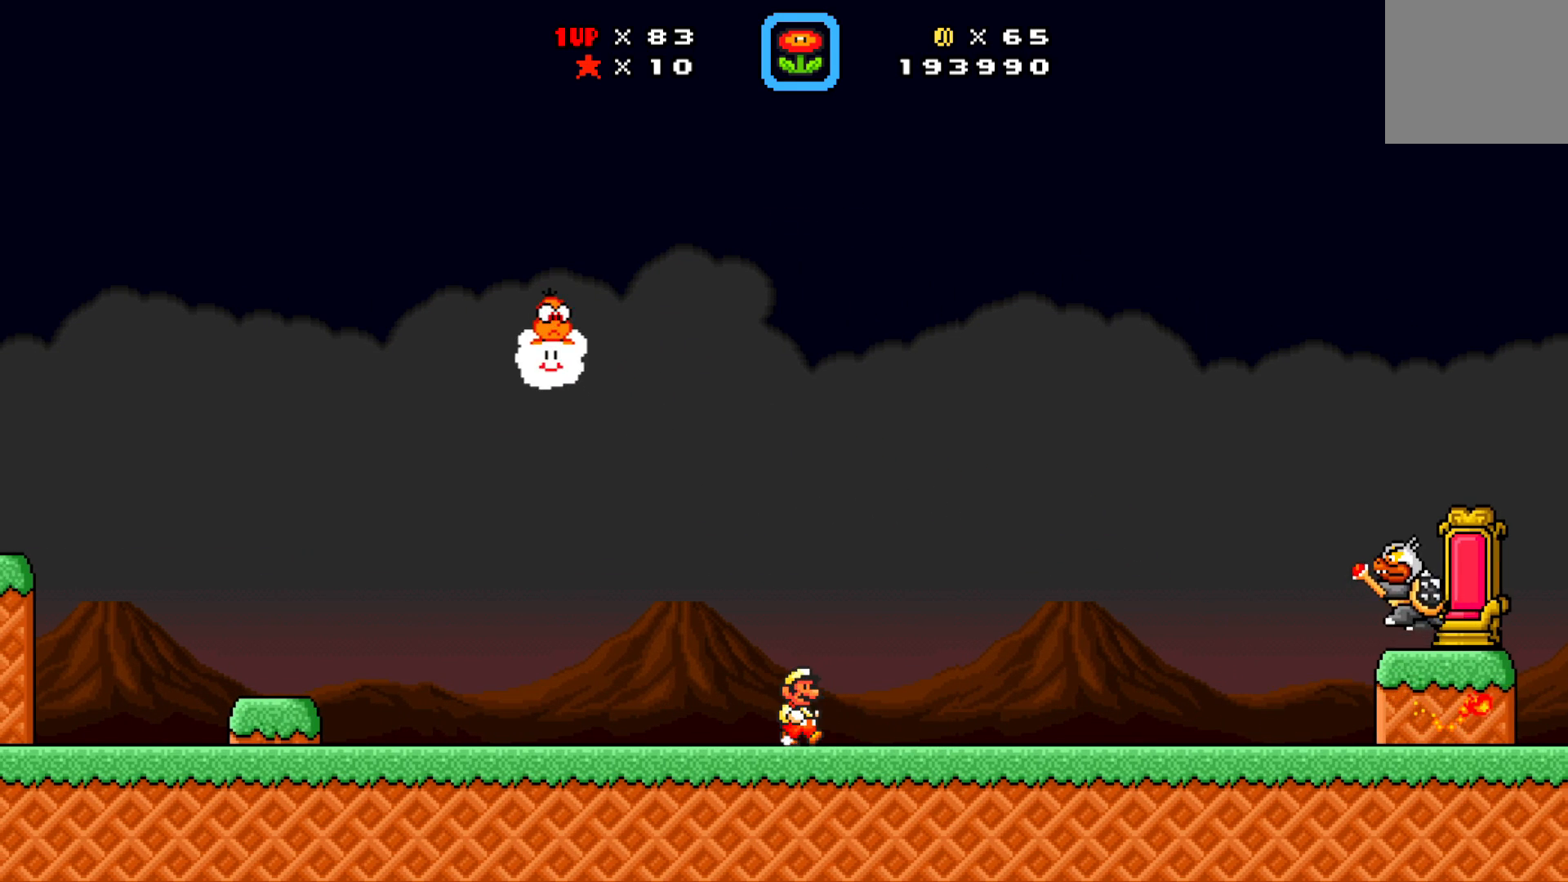
{"buttons": ["X"], "left_stick": "center", "events": [[317, "DPAD_RIGHT", "up"]]}
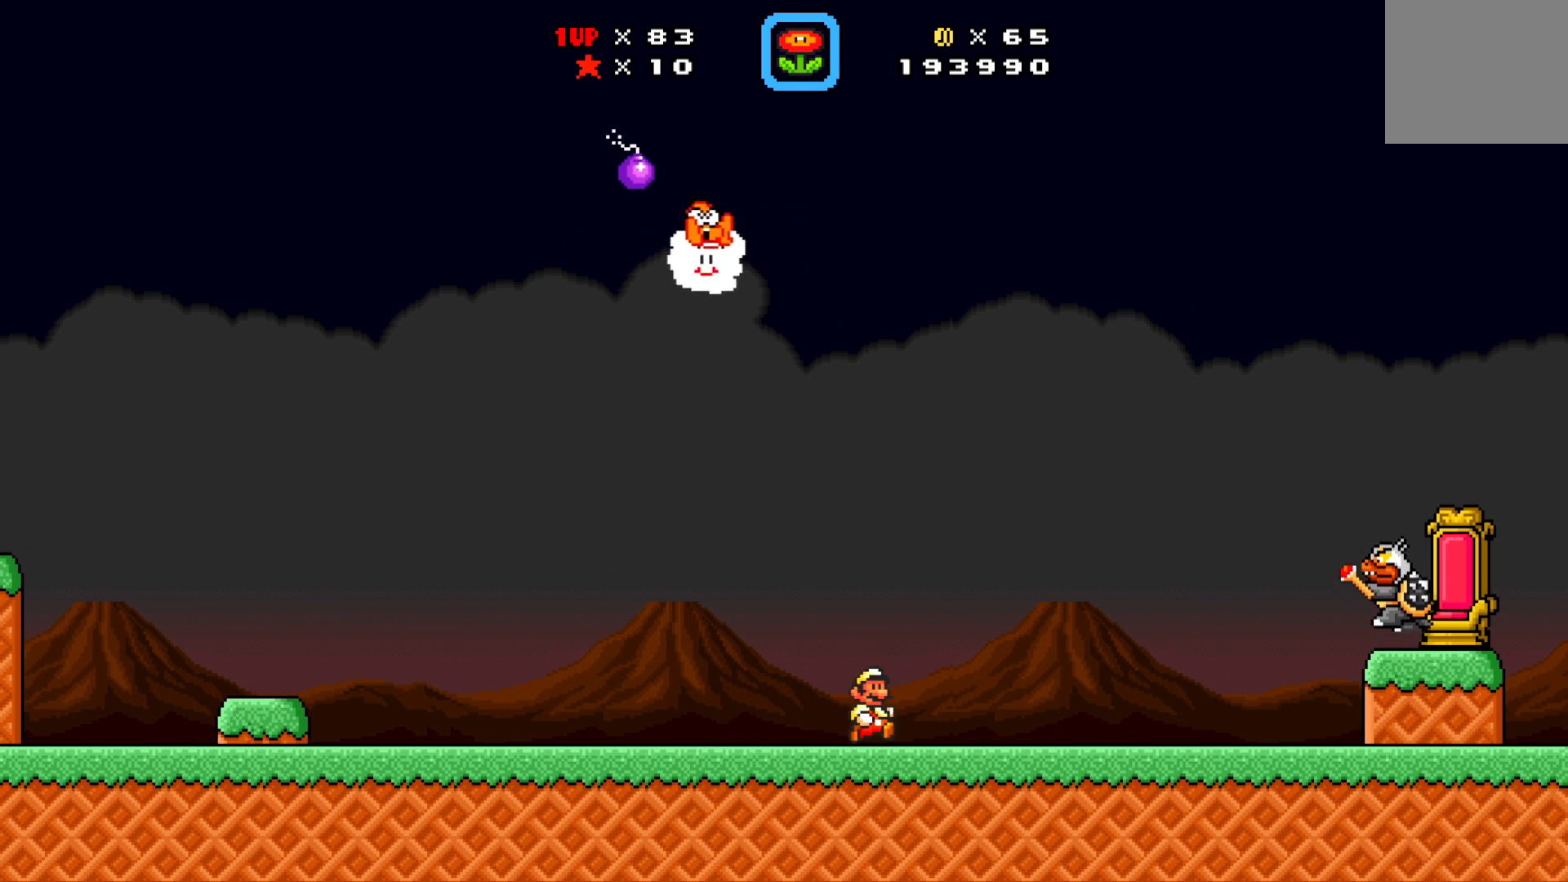
{"buttons": ["X", "DPAD_LEFT"], "left_stick": "center", "events": [[133, "DPAD_LEFT", "down"], [317, "DPAD_LEFT", "up"], [483, "DPAD_LEFT", "down"]]}
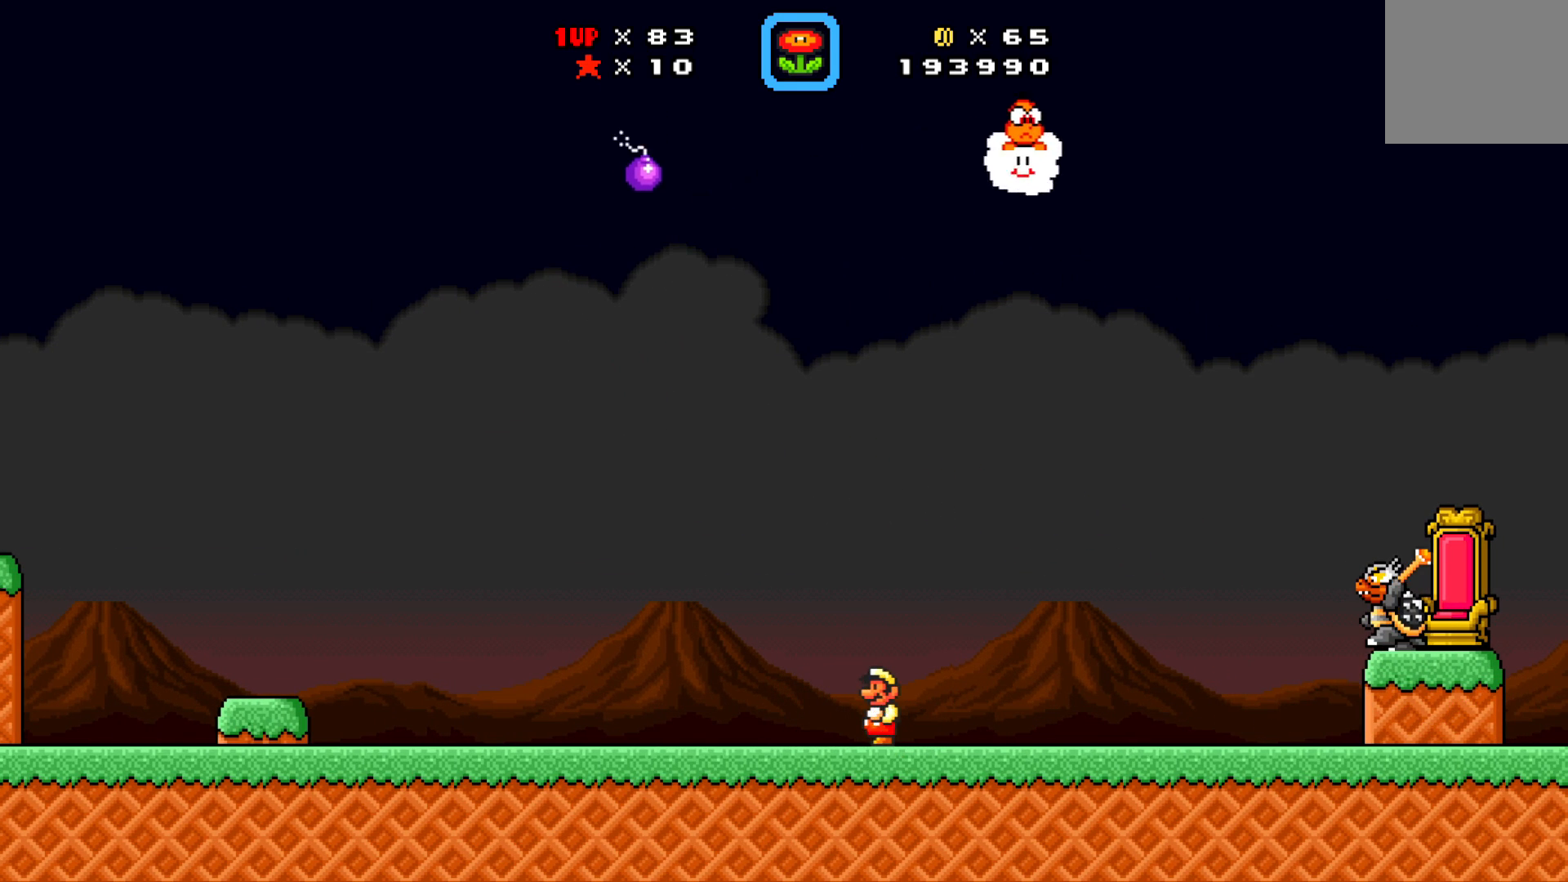
{"buttons": ["X", "DPAD_LEFT"], "left_stick": "center", "events": []}
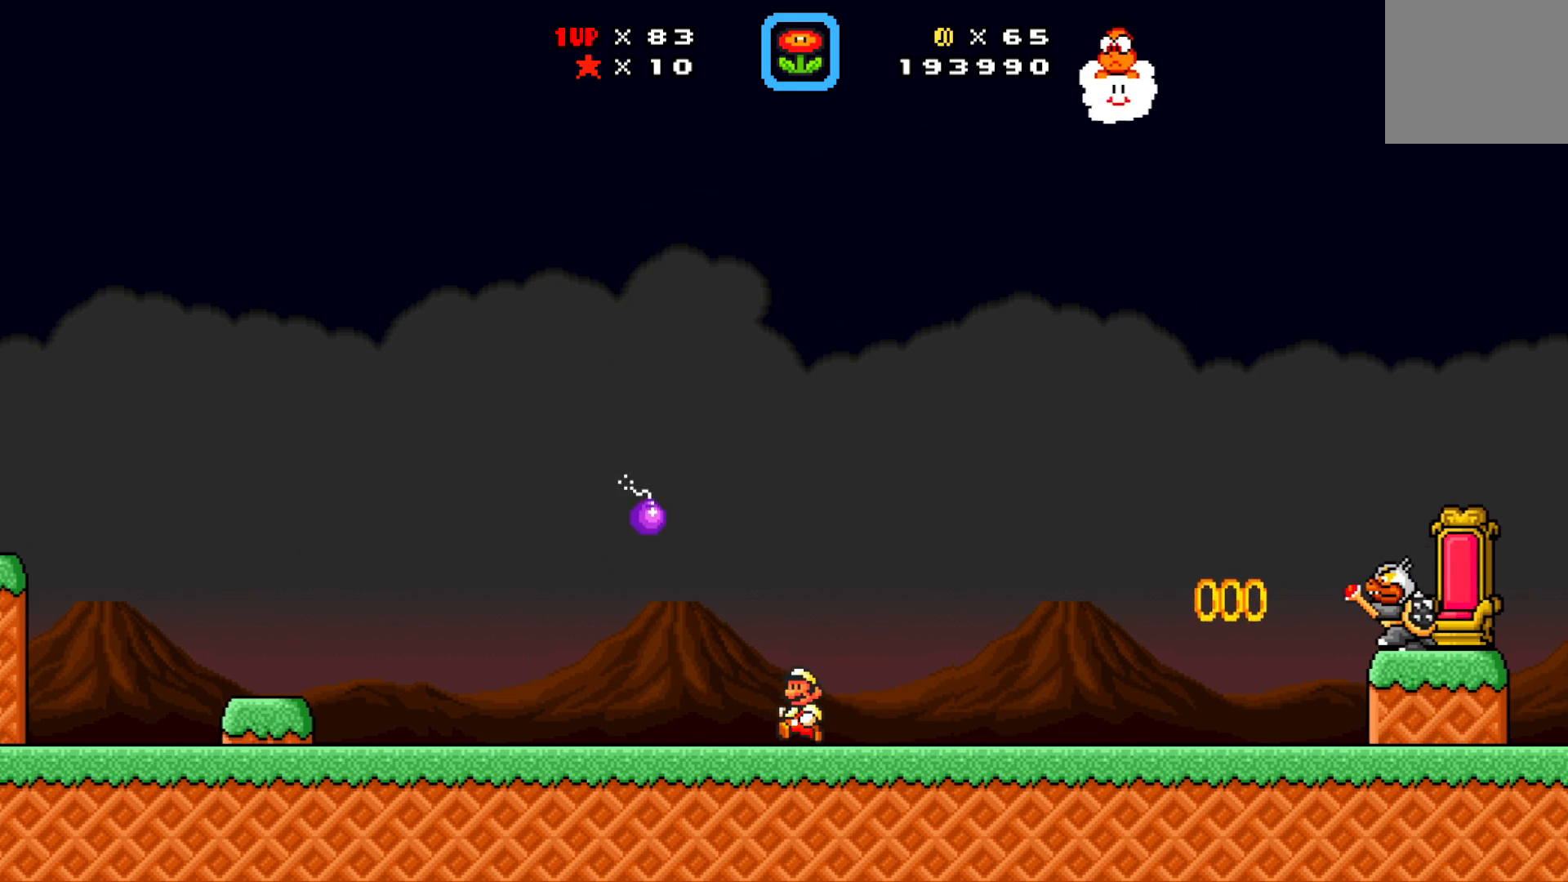
{"buttons": ["X"], "left_stick": "center", "events": [[350, "DPAD_LEFT", "up"]]}
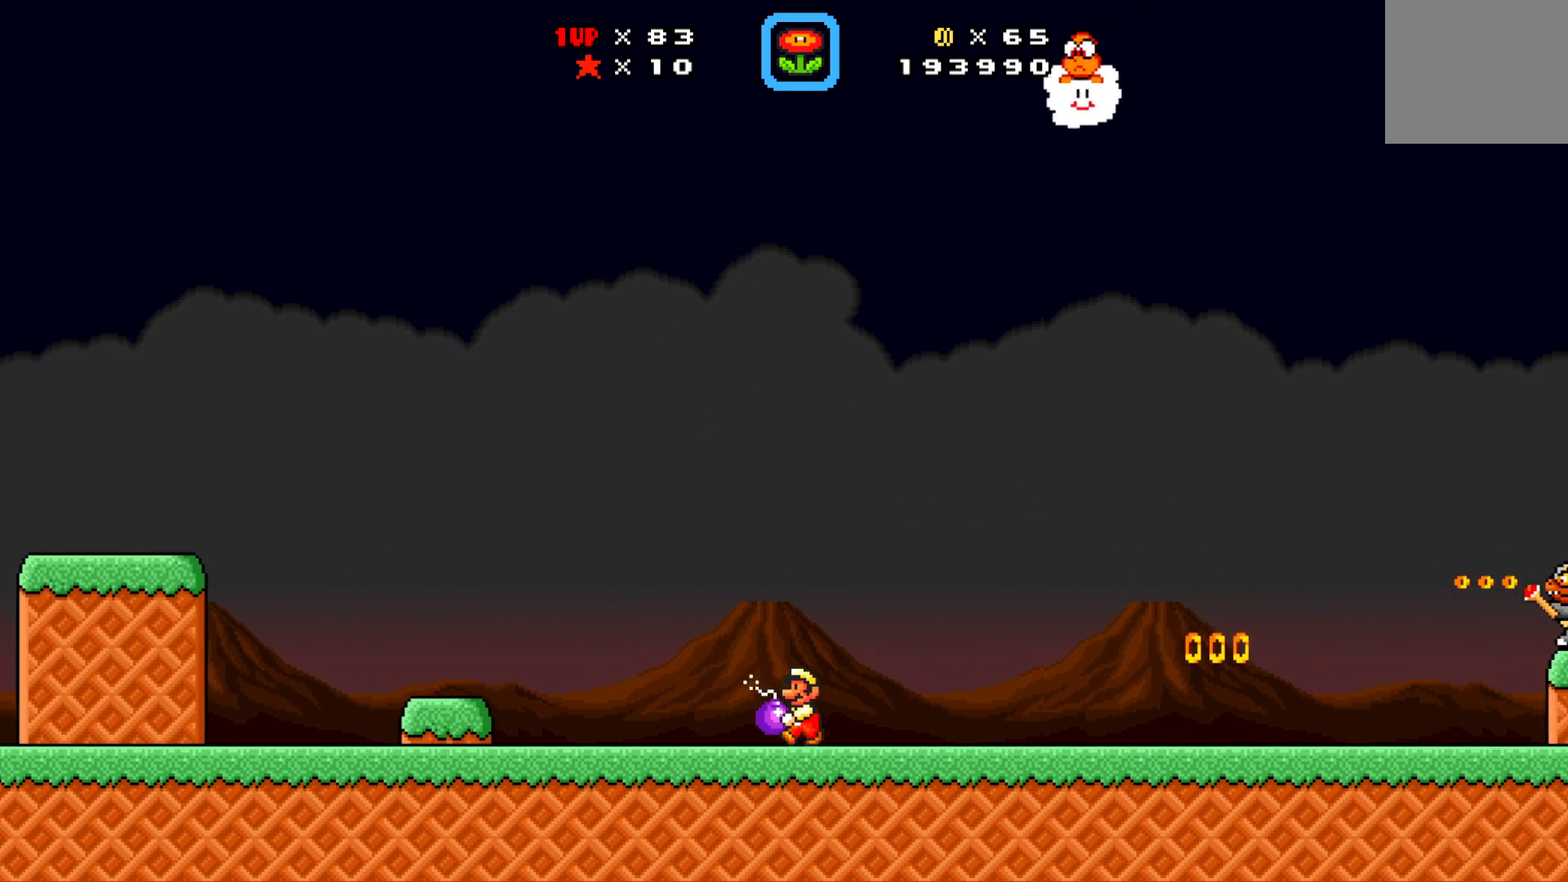
{"buttons": ["A", "X", "DPAD_RIGHT"], "left_stick": "center", "events": [[67, "DPAD_RIGHT", "down"], [350, "A", "down"]]}
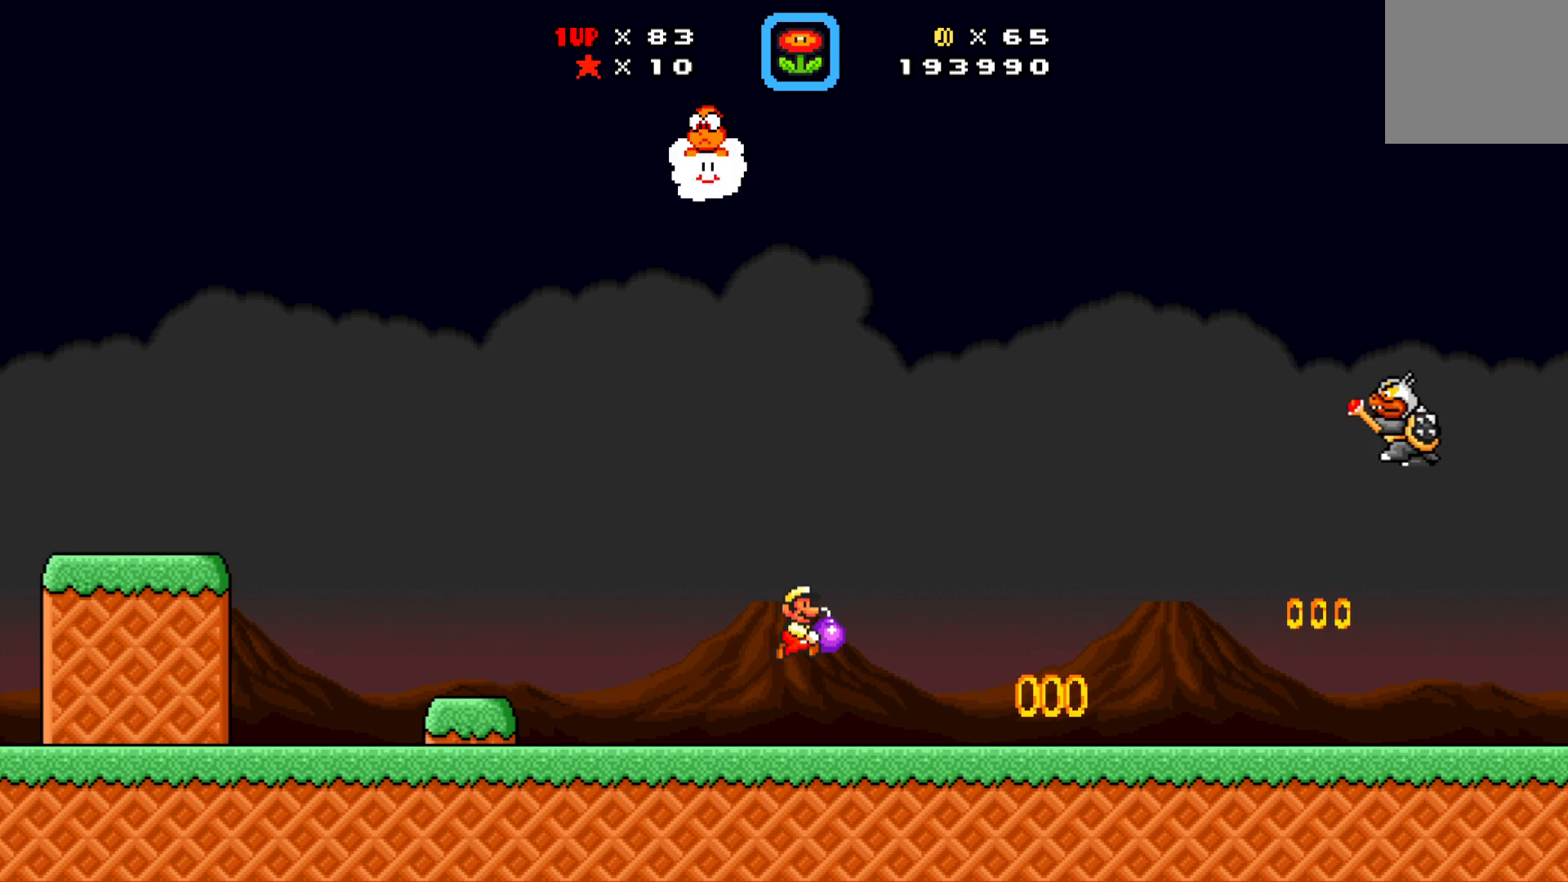
{"buttons": ["X", "DPAD_LEFT"], "left_stick": "center", "events": [[67, "A", "up"], [100, "DPAD_RIGHT", "up"], [167, "DPAD_LEFT", "down"]]}
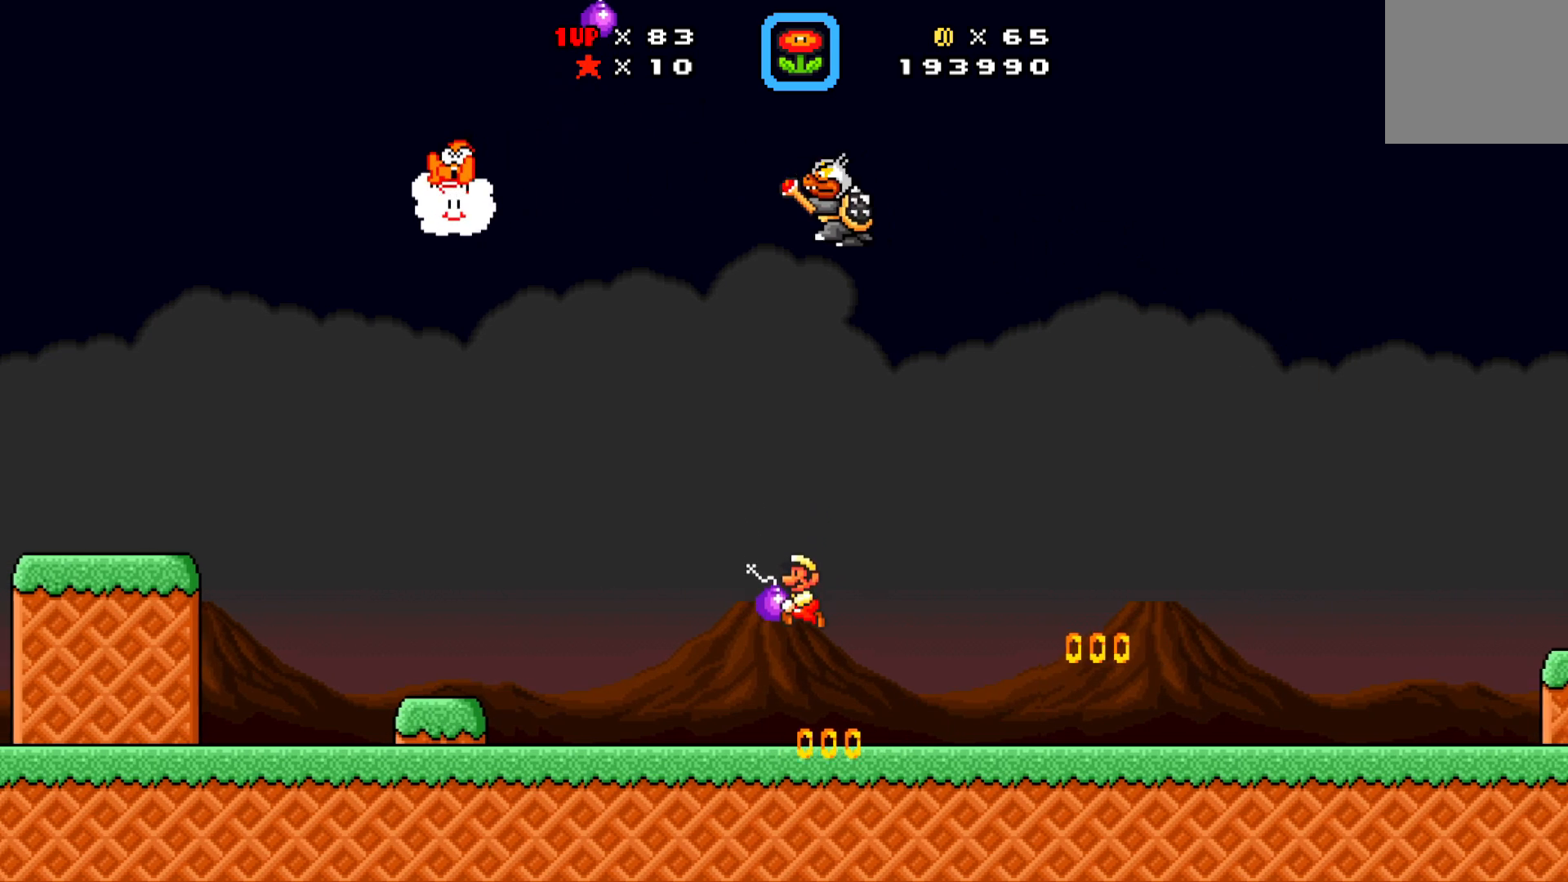
{"buttons": ["X", "DPAD_UP", "DPAD_LEFT"], "left_stick": "center", "events": [[283, "DPAD_UP", "down"]]}
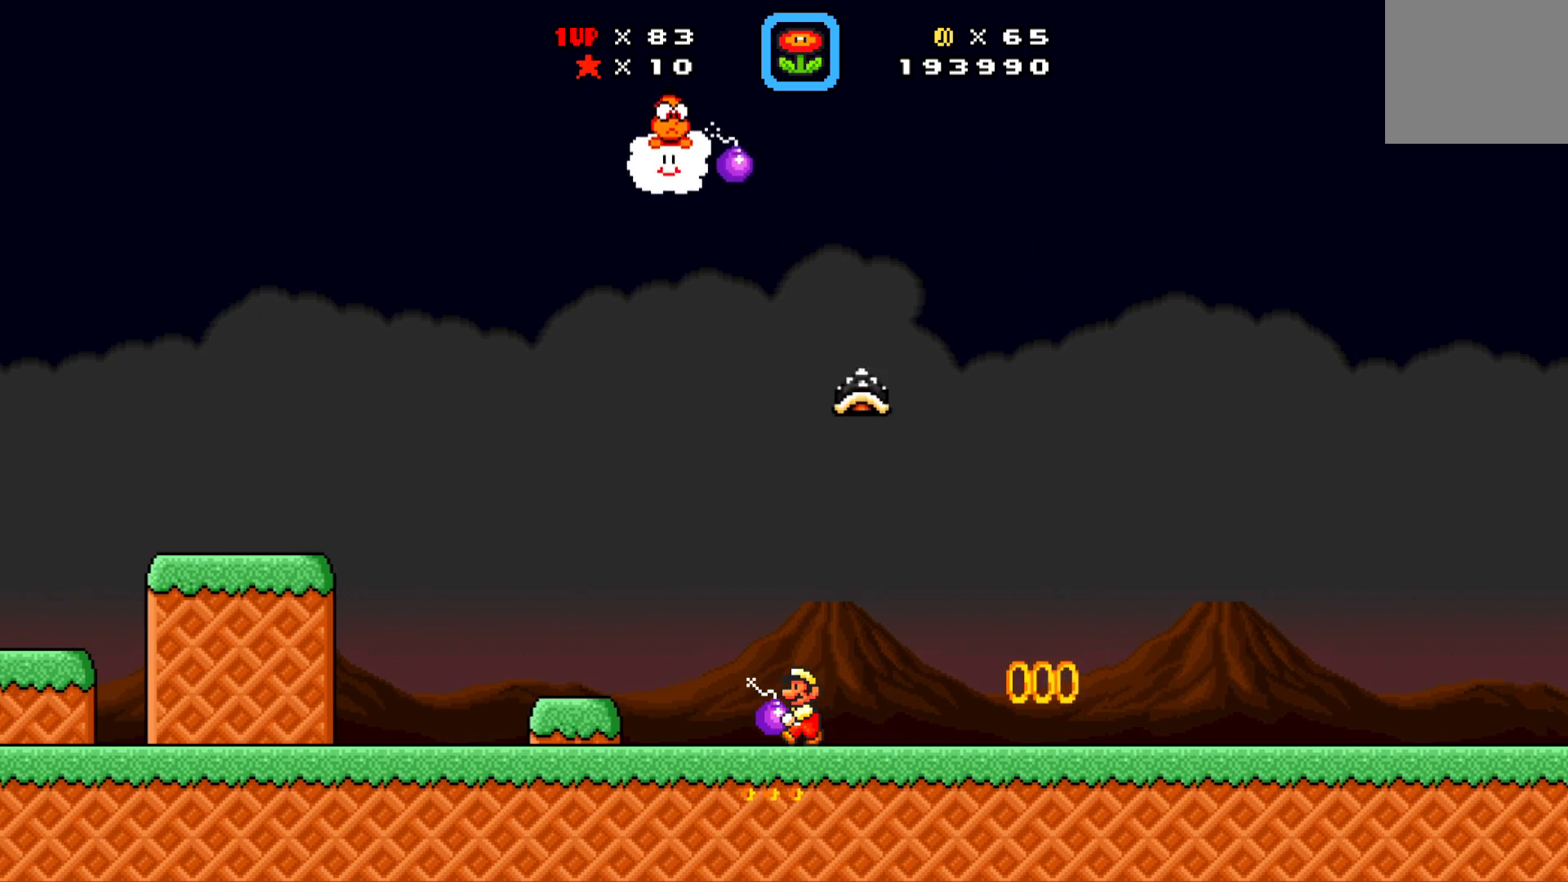
{"buttons": ["A", "DPAD_LEFT"], "left_stick": "center", "events": [[117, "DPAD_LEFT", "up"], [150, "DPAD_RIGHT", "down"], [150, "DPAD_UP", "up"], [267, "X", "up"], [283, "DPAD_RIGHT", "up"], [350, "DPAD_LEFT", "down"], [500, "A", "down"]]}
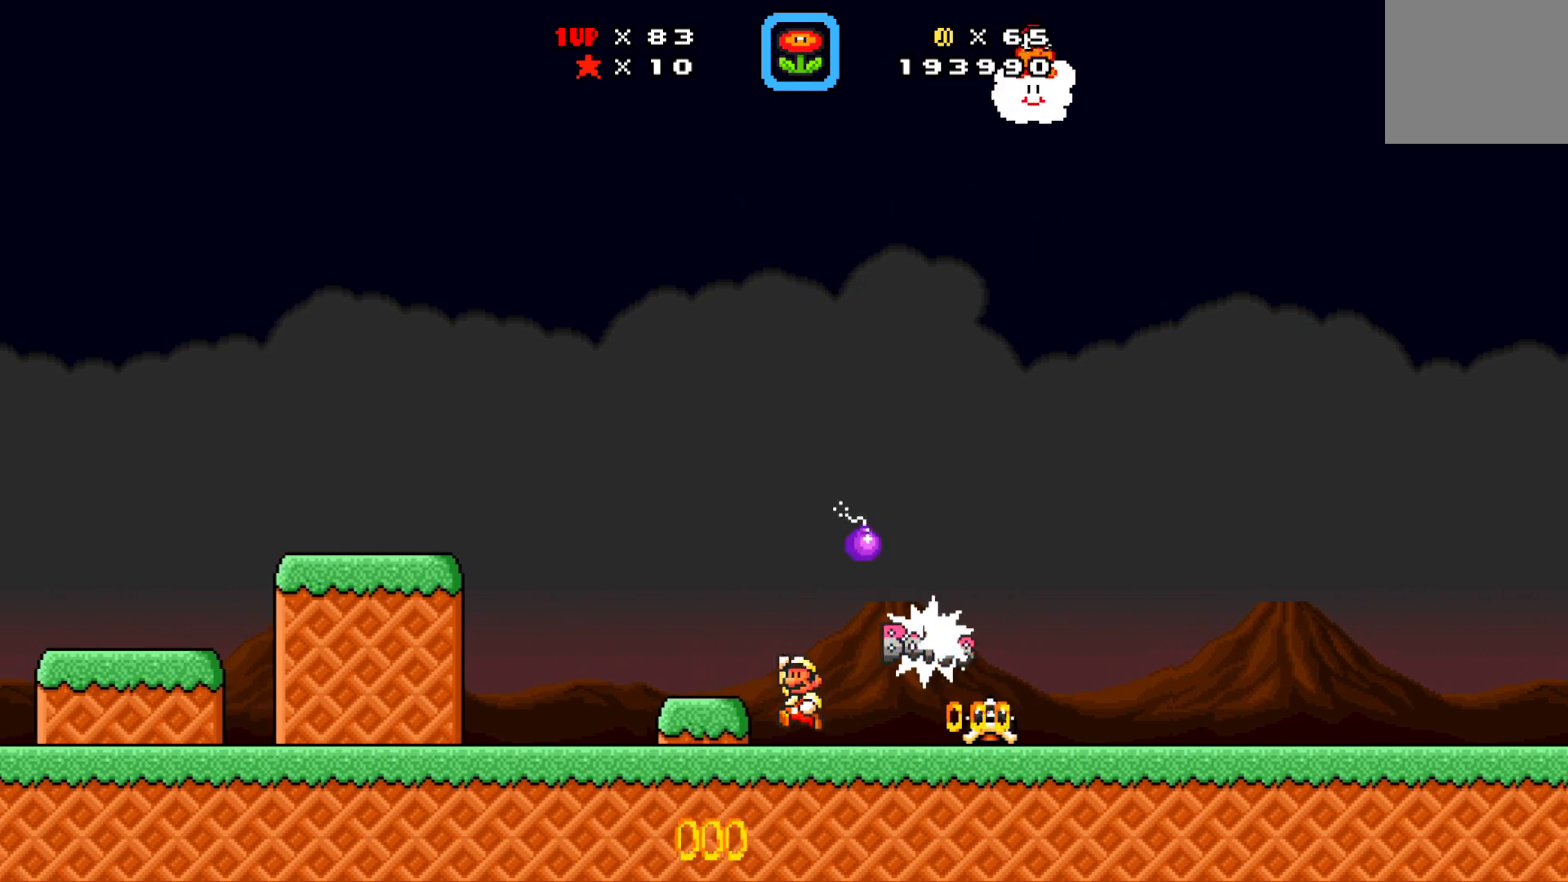
{"buttons": ["A", "DPAD_LEFT"], "left_stick": "center", "events": []}
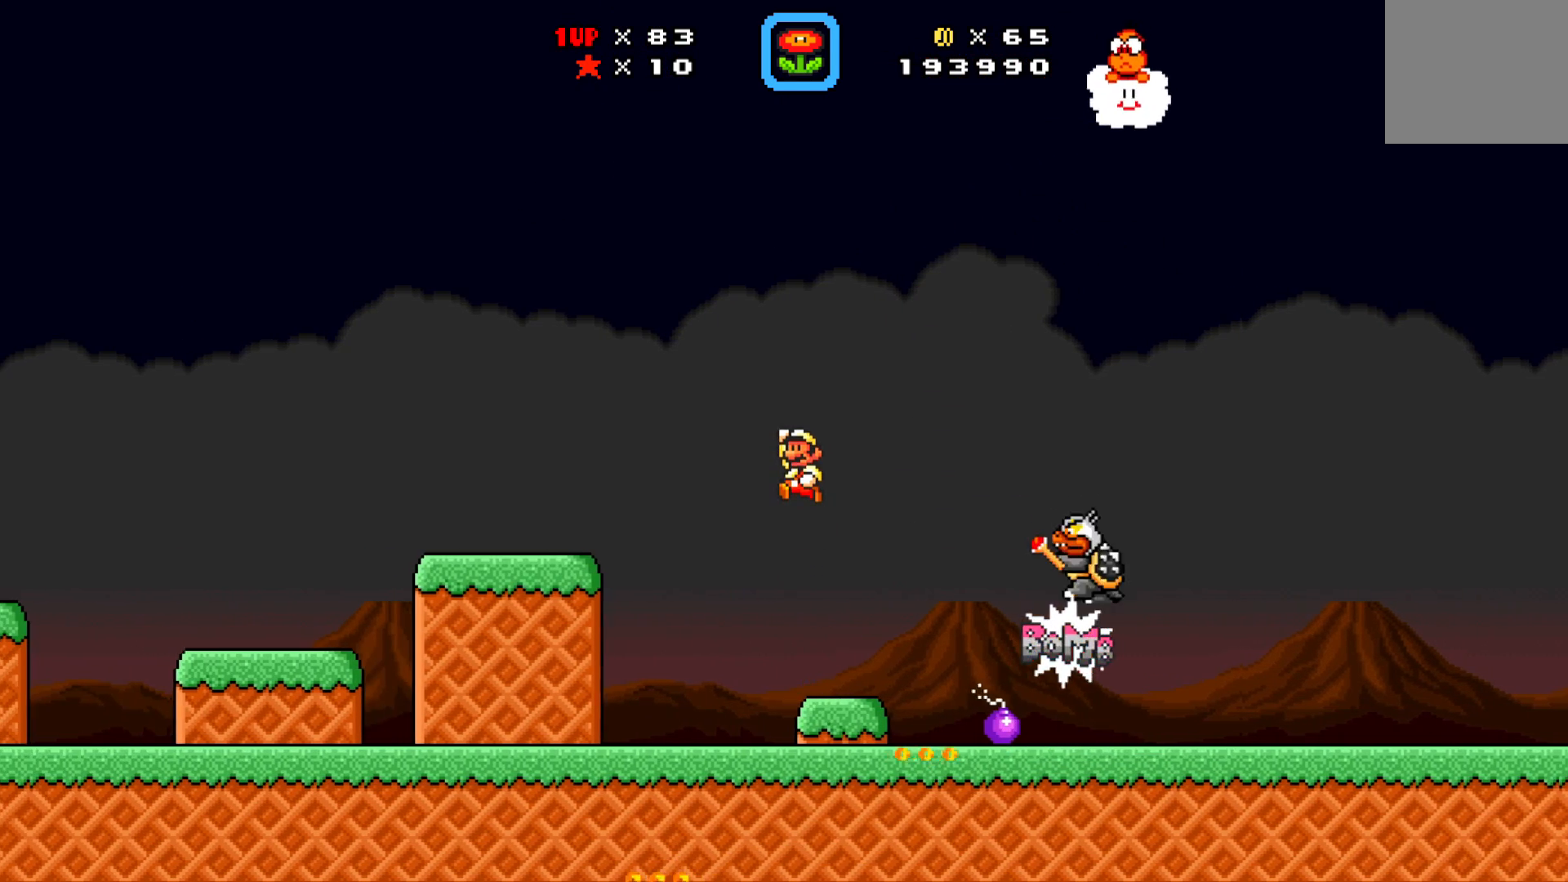
{"buttons": ["X", "DPAD_RIGHT"], "left_stick": "center", "events": [[50, "X", "down"], [67, "A", "up"], [233, "DPAD_LEFT", "up"], [300, "DPAD_RIGHT", "down"]]}
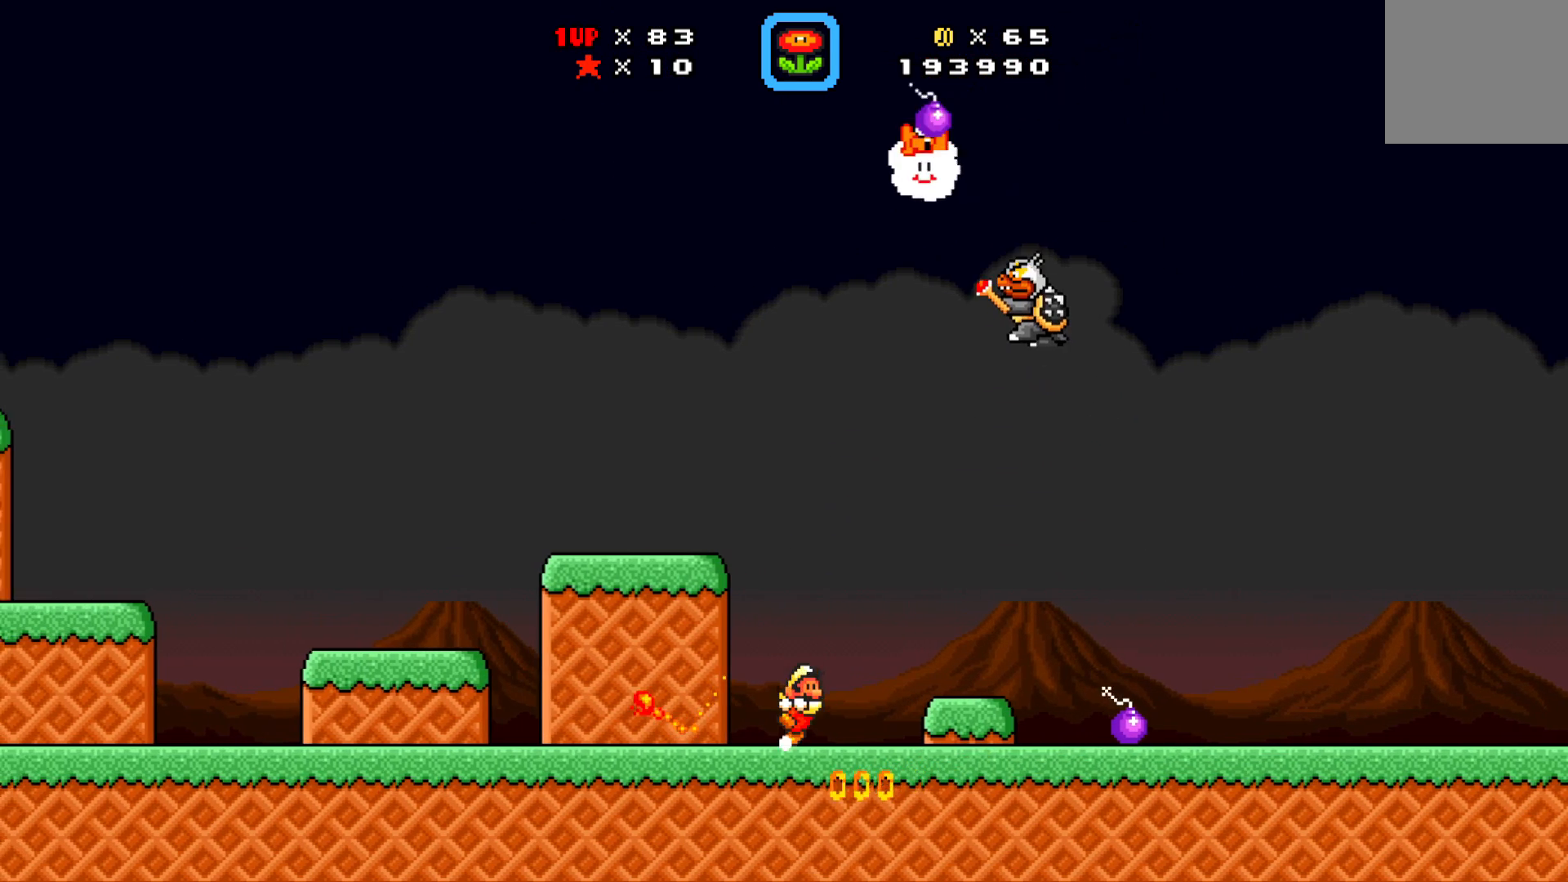
{"buttons": ["X", "DPAD_RIGHT"], "left_stick": "center", "events": []}
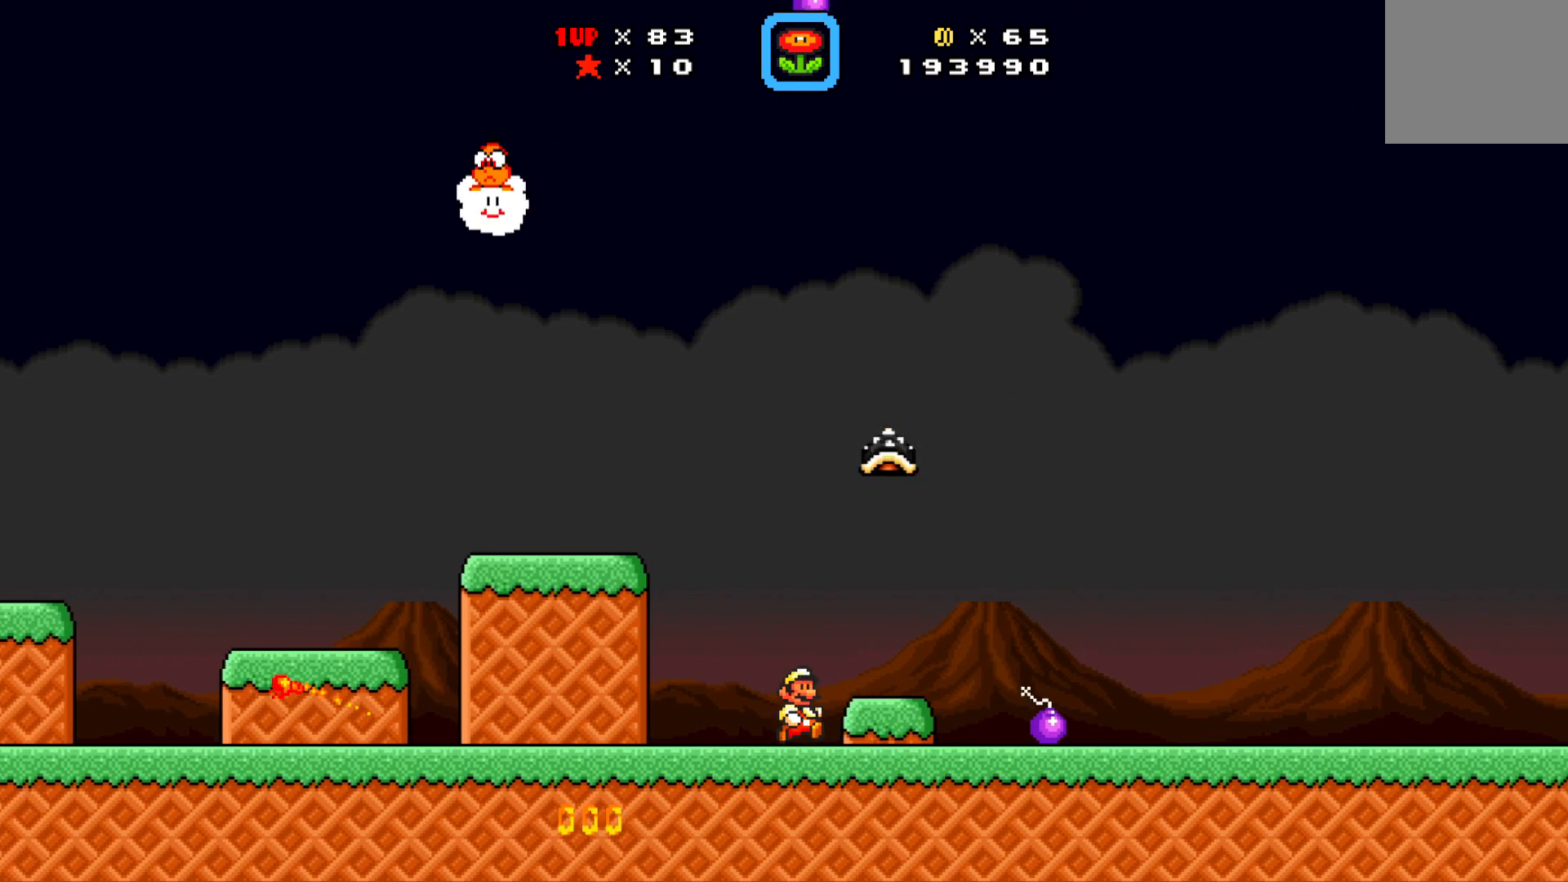
{"buttons": ["A", "X", "DPAD_UP", "DPAD_LEFT"], "left_stick": "center", "events": [[117, "DPAD_DOWN", "down"], [117, "DPAD_RIGHT", "up"], [133, "DPAD_LEFT", "down"], [217, "A", "down"], [467, "DPAD_DOWN", "up"], [500, "DPAD_UP", "down"]]}